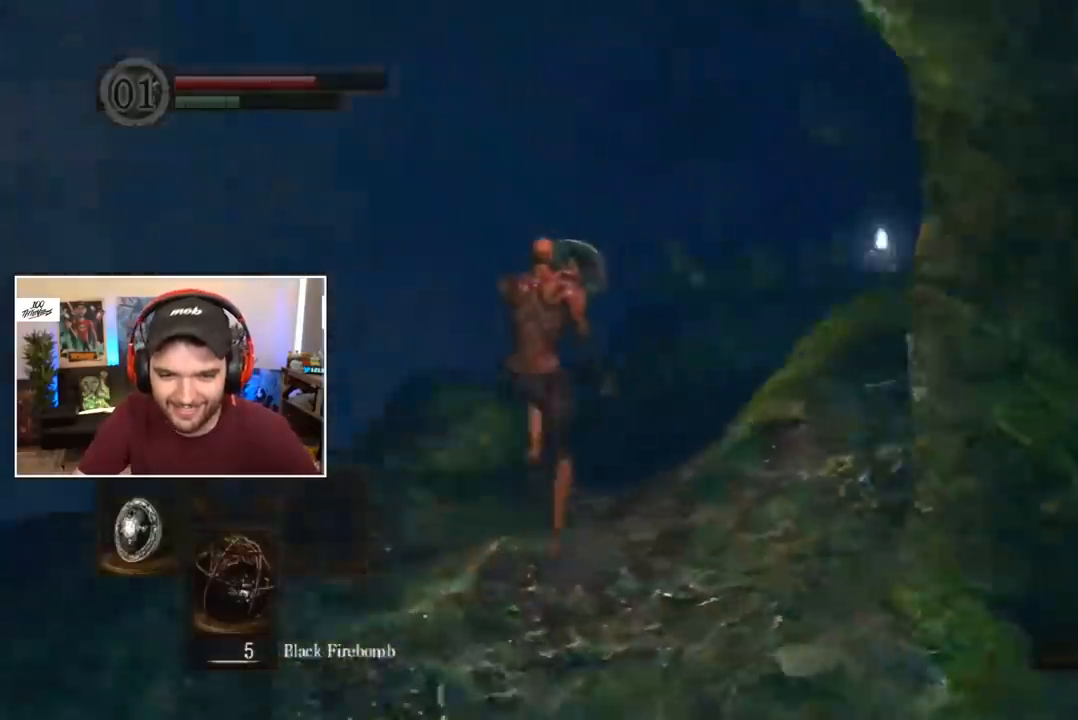
Gameplay with a controller (Xbox layout); each line is a JSON object with the inputs held at the frame after it. "events" lists button and stick changes between this image and that frame as [ms after this image, input, new state], when the widget could be followed in between.
{"buttons": ["B", "L1"], "left_stick": "center", "right_stick": "center", "events": [[133, "right_stick", "center"]]}
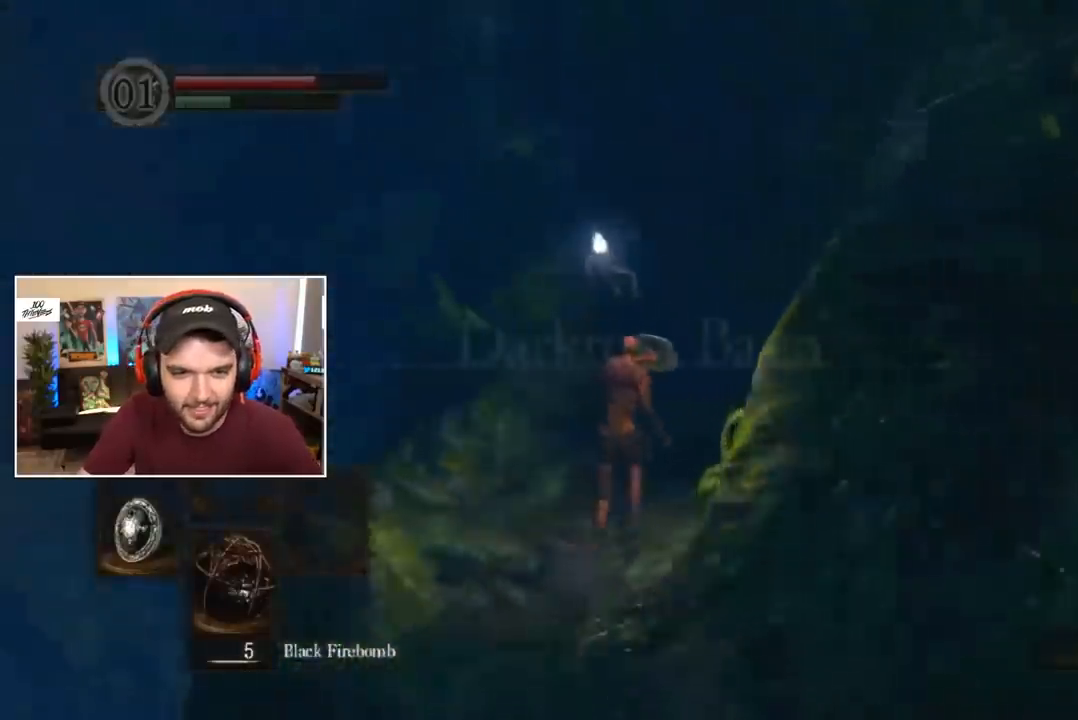
{"buttons": ["B"], "left_stick": "center", "right_stick": "center", "events": [[317, "L1", "up"]]}
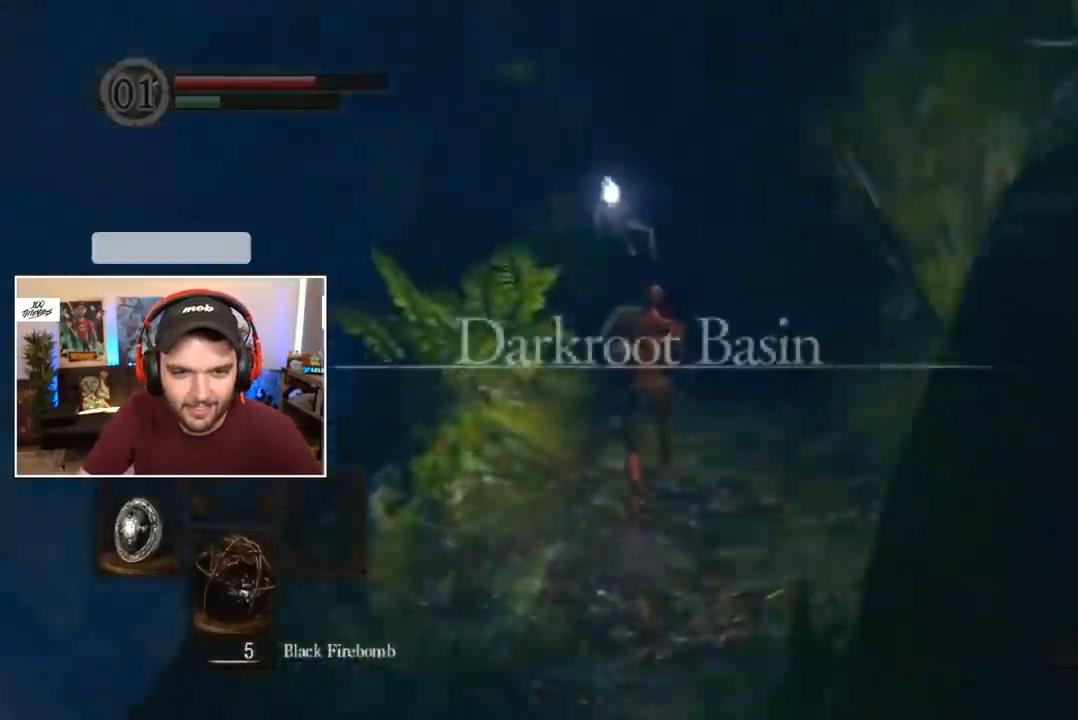
{"buttons": ["B"], "left_stick": "center", "right_stick": "center", "events": [[283, "right_stick", "down"], [350, "right_stick", "center"]]}
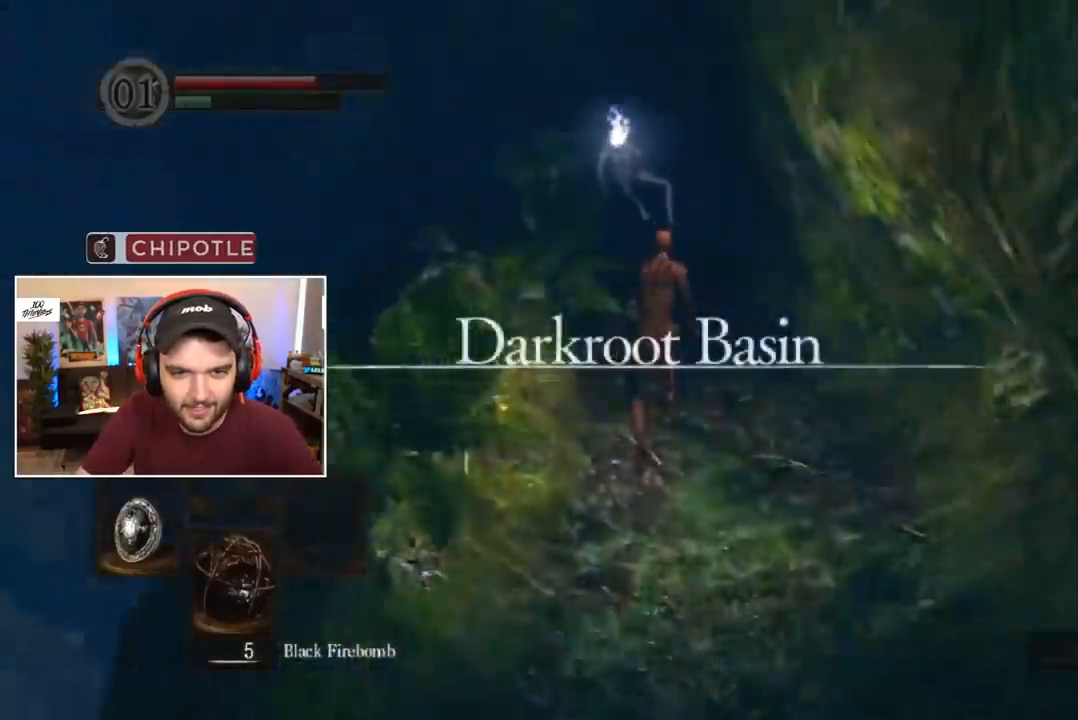
{"buttons": ["B"], "left_stick": "center", "right_stick": "center", "events": [[300, "right_stick", "down"], [367, "right_stick", "center"]]}
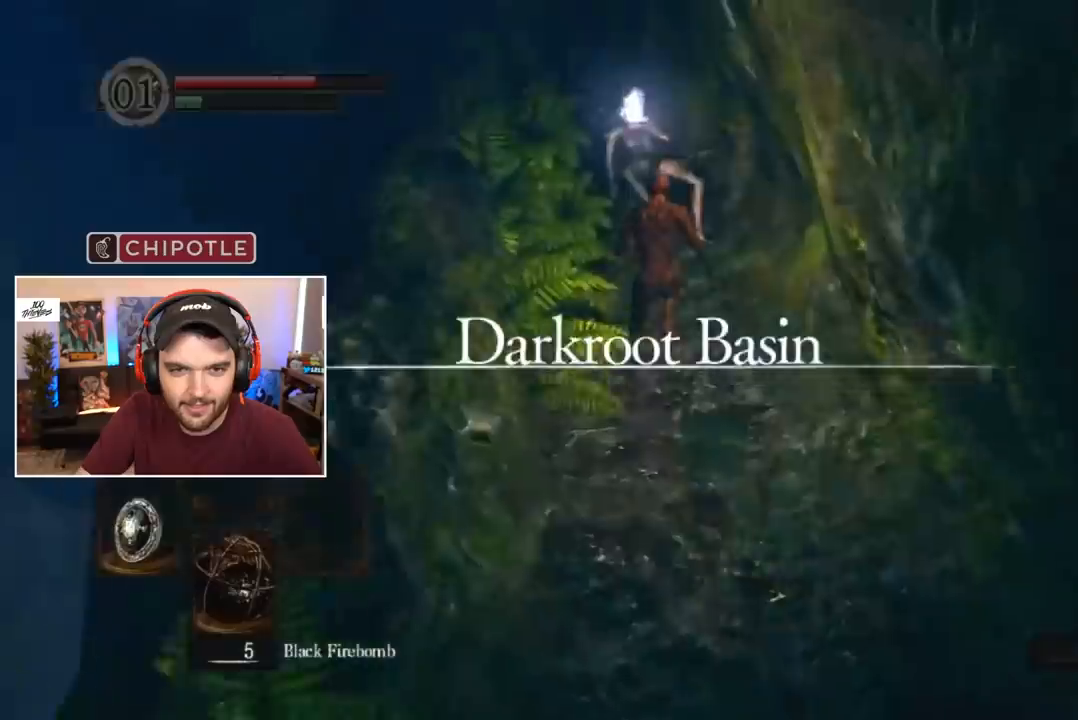
{"buttons": [], "left_stick": "center", "right_stick": "center", "events": [[200, "B", "up"], [267, "A", "down"], [333, "A", "up"], [400, "A", "down"], [467, "A", "up"]]}
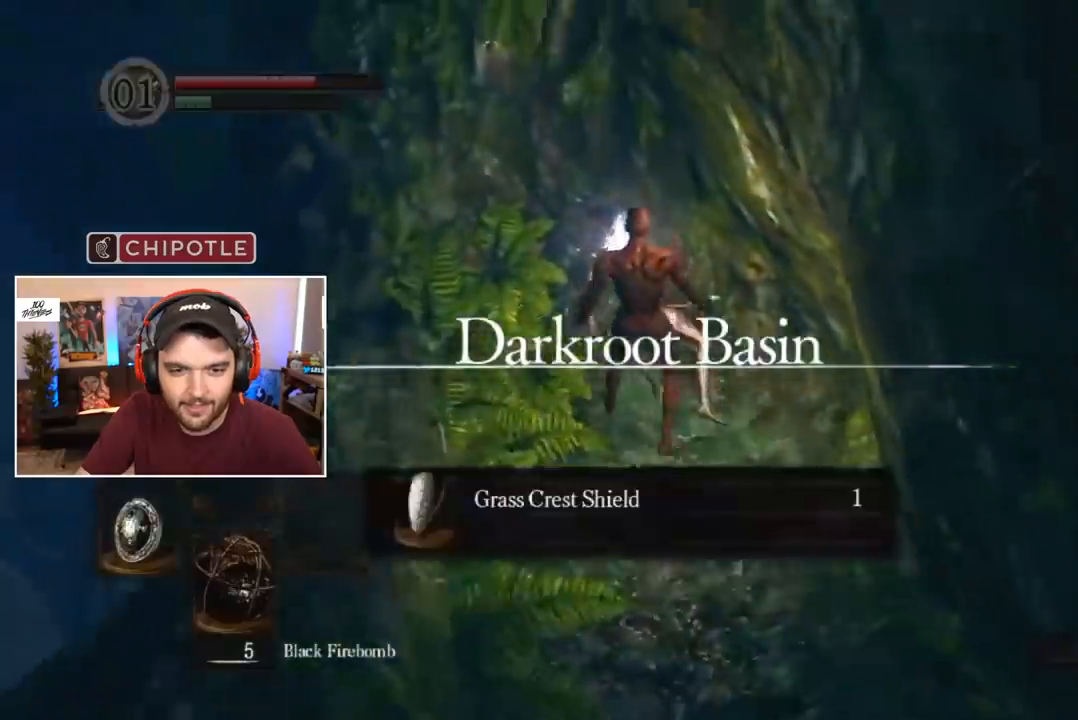
{"buttons": ["A"], "left_stick": "center", "right_stick": "right", "events": [[100, "right_stick", "right"], [417, "A", "down"]]}
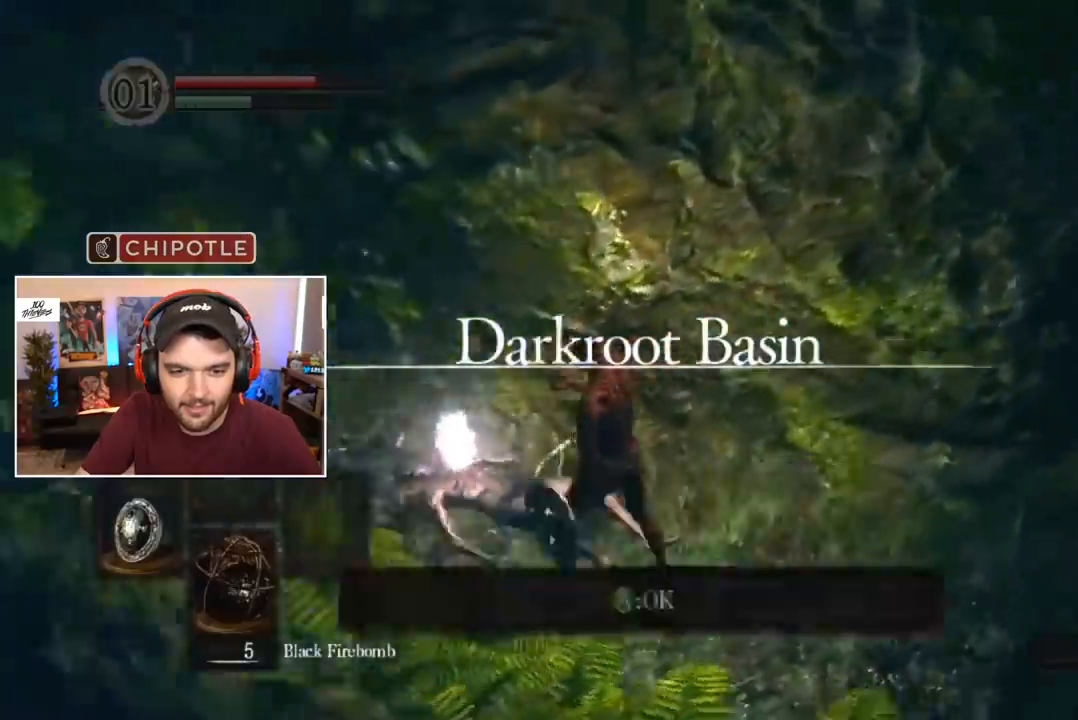
{"buttons": ["B", "L1"], "left_stick": "center", "right_stick": "center", "events": [[17, "A", "up"], [183, "B", "down"], [383, "L1", "down"], [450, "right_stick", "center"]]}